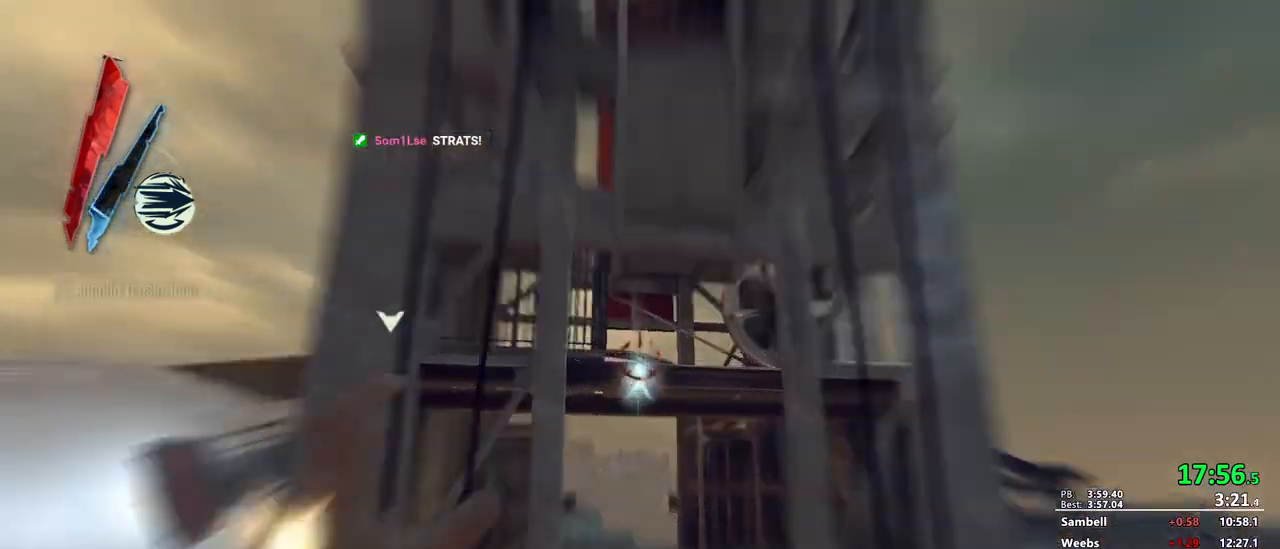
Gameplay with keyboard and mouse; each line is a JSON object with the keys and mouse buttons held at the frame after it. "events" lists presses ("down") and releases ("up") of "1", "2", "3", "4", "5", "a", "alt", "c", "ctrl", "d", "e", "f", "g", "mb6", "q", "r", "return", "s", "shift", "t", "tab", "v", "w", "x", "z", "mouse_left", "mouse_middle", "mouse_right", "mouse_mb4", "mouse_mb5" and "mouse_wheel_down" between this image and that frame as [ms after this image, input, new state], when the widget could be followed in between. "mouse_left", "mouse_middle", "mouse_right", "mouse_mb4", "mouse_mb5", "mouse_wheel_down" = the "left", "middle", "right", "mb4", "mb5", "wheel_down" buttons of the "mouse" list. No other keys are recorded. Mouse movement is not recorded. Key names are as the overlay labels them; some are game actions (e.g. jump) rather than physical keys. Not read: mouse_wheel_up.
{"keys": ["d", "shift"], "mouse": [], "events": [[167, "1", "down"], [317, "1", "up"], [350, "d", "down"], [350, "w", "up"]]}
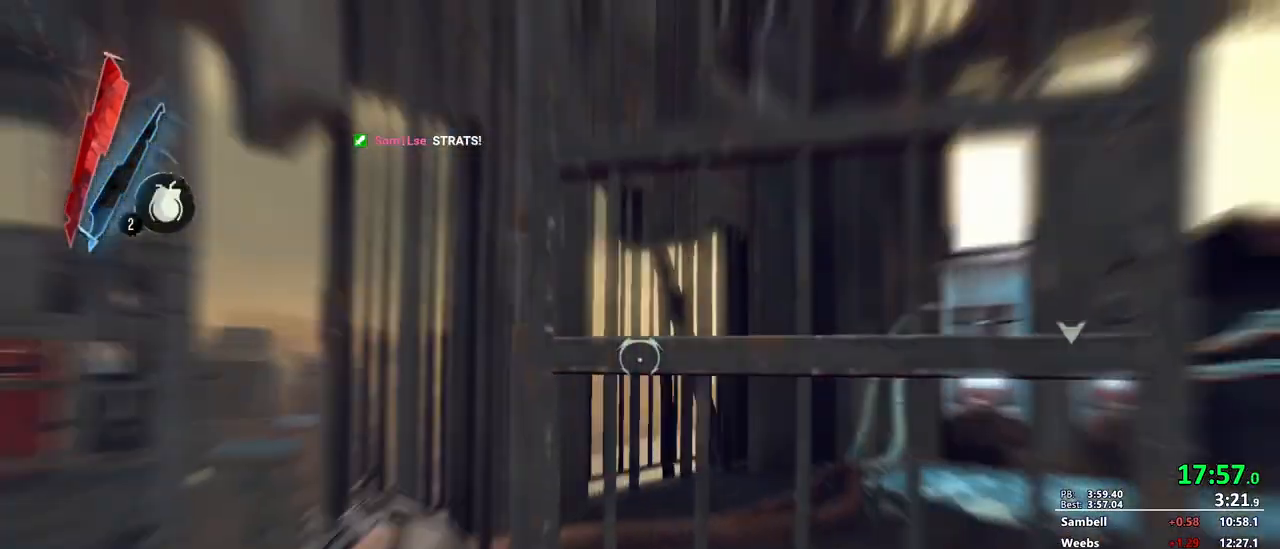
{"keys": ["s", "shift"], "mouse": ["right"], "events": [[50, "s", "down"], [100, "mouse_right", "down"], [233, "d", "up"], [233, "mouse_right", "up"], [283, "mouse_right", "down"], [417, "mouse_right", "up"], [433, "mouse_right", "down"]]}
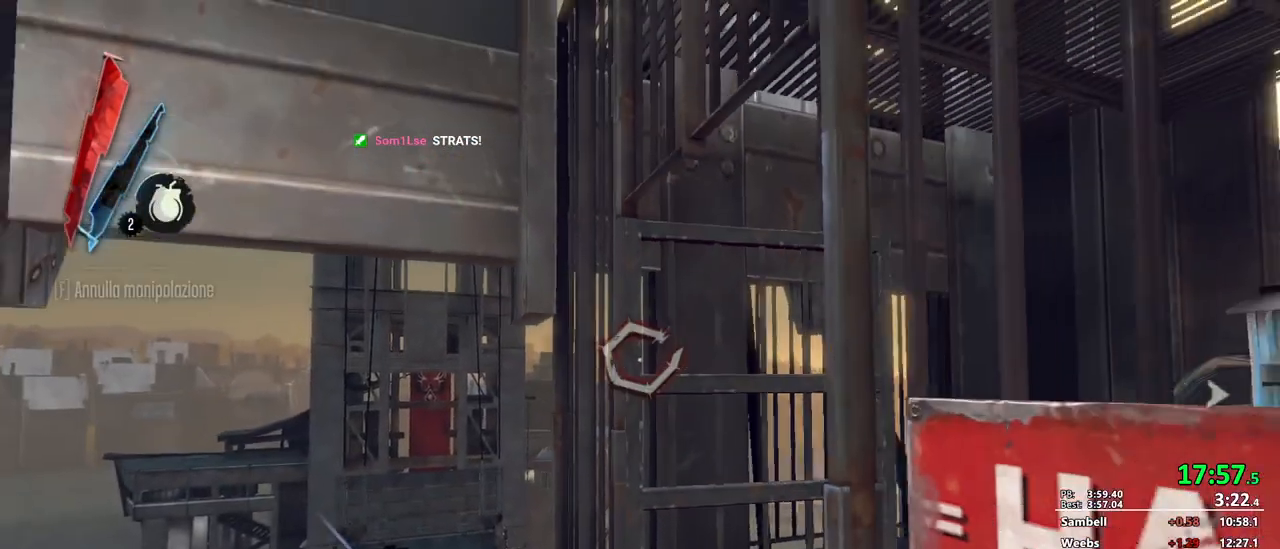
{"keys": ["d", "s", "shift"], "mouse": [], "events": [[17, "mouse_right", "up"], [433, "d", "down"]]}
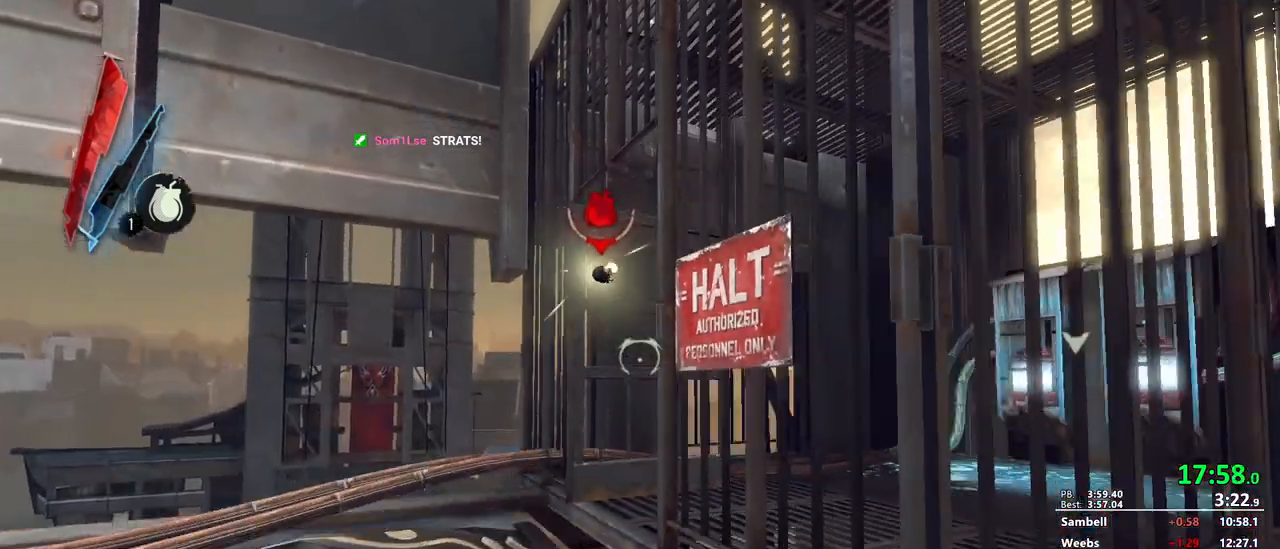
{"keys": ["shift", "w"], "mouse": [], "events": [[117, "s", "up"], [217, "d", "up"], [217, "w", "down"], [317, "3", "down"], [450, "3", "up"]]}
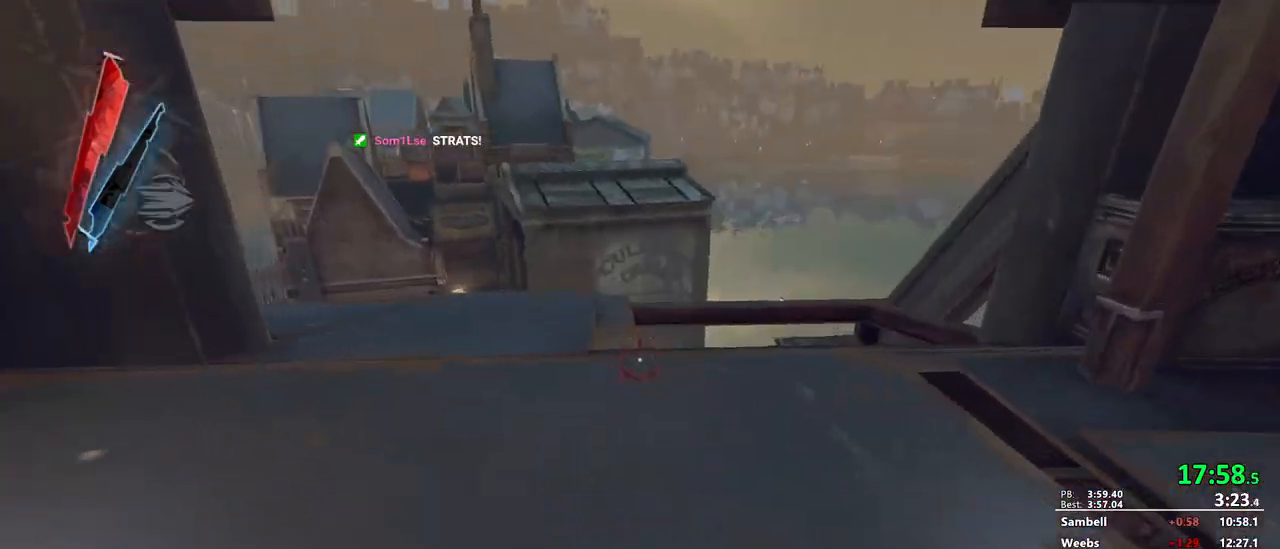
{"keys": ["shift", "w"], "mouse": [], "events": [[333, "mb6", "down"], [467, "mb6", "up"]]}
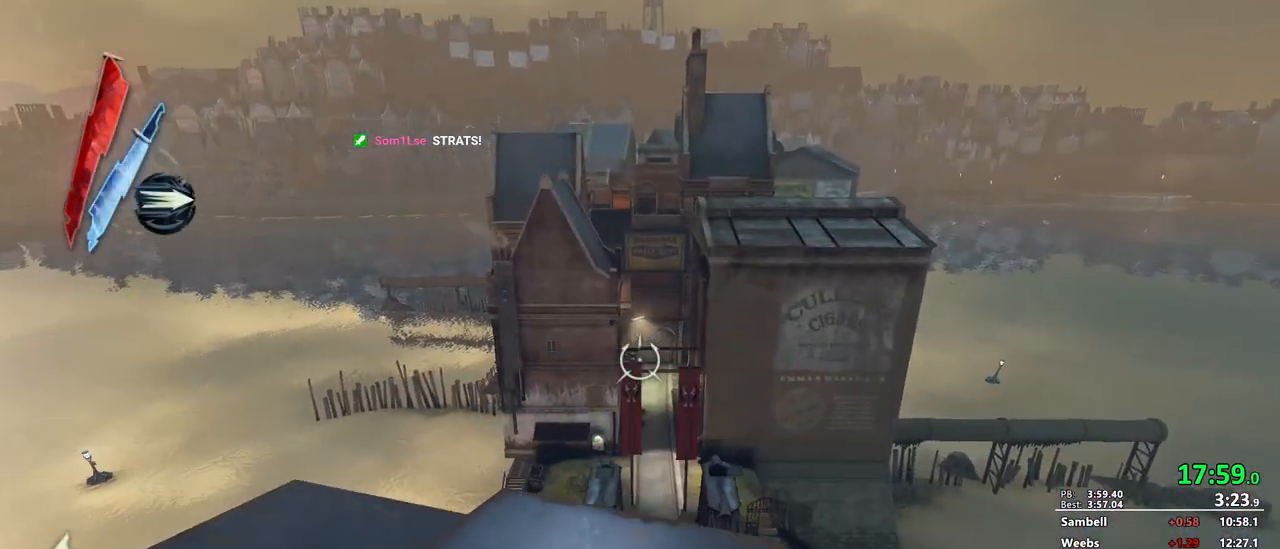
{"keys": ["shift", "w"], "mouse": [], "events": []}
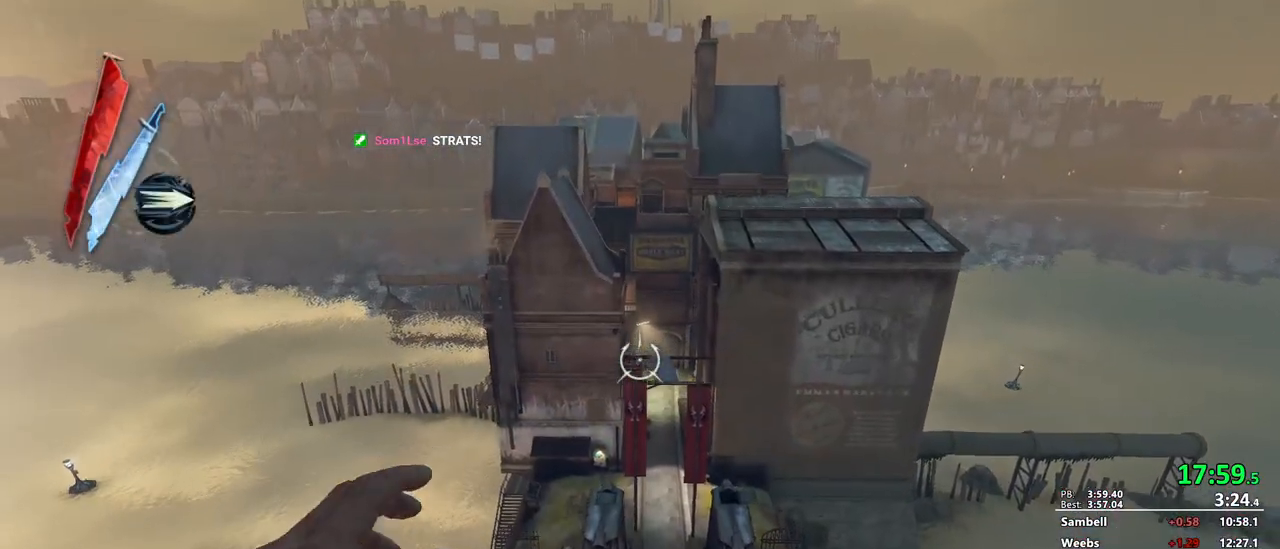
{"keys": ["shift", "w"], "mouse": [], "events": [[167, "mouse_right", "down"], [267, "mouse_right", "up"]]}
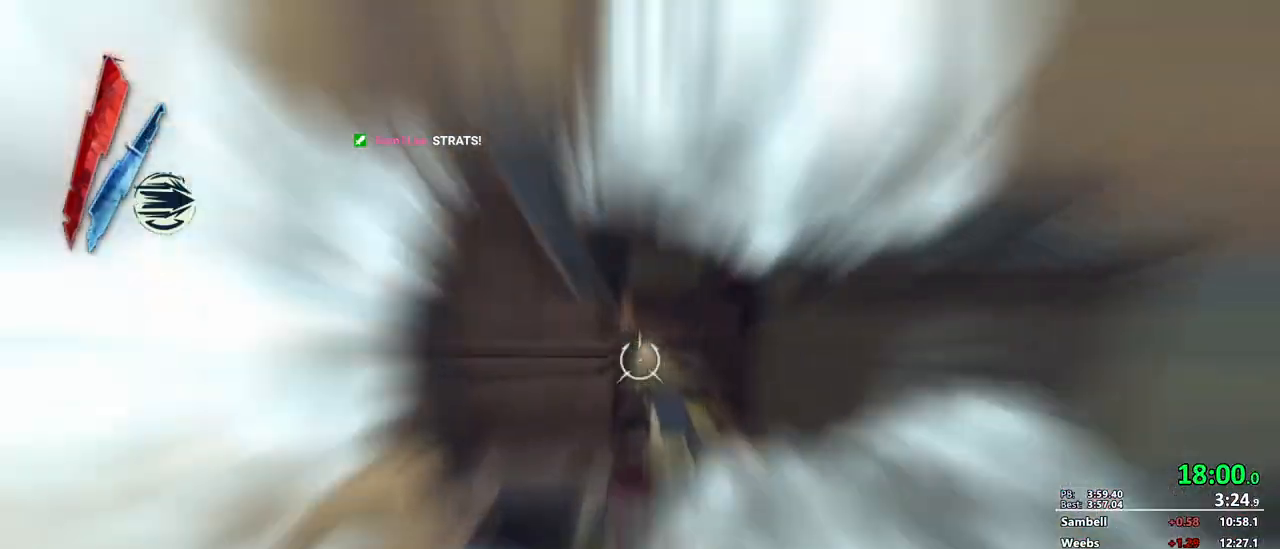
{"keys": ["shift", "w"], "mouse": ["right"], "events": [[167, "d", "down"], [217, "s", "down"], [283, "d", "up"], [283, "mouse_right", "down"], [300, "s", "up"], [467, "mouse_right", "up"], [483, "mouse_right", "down"]]}